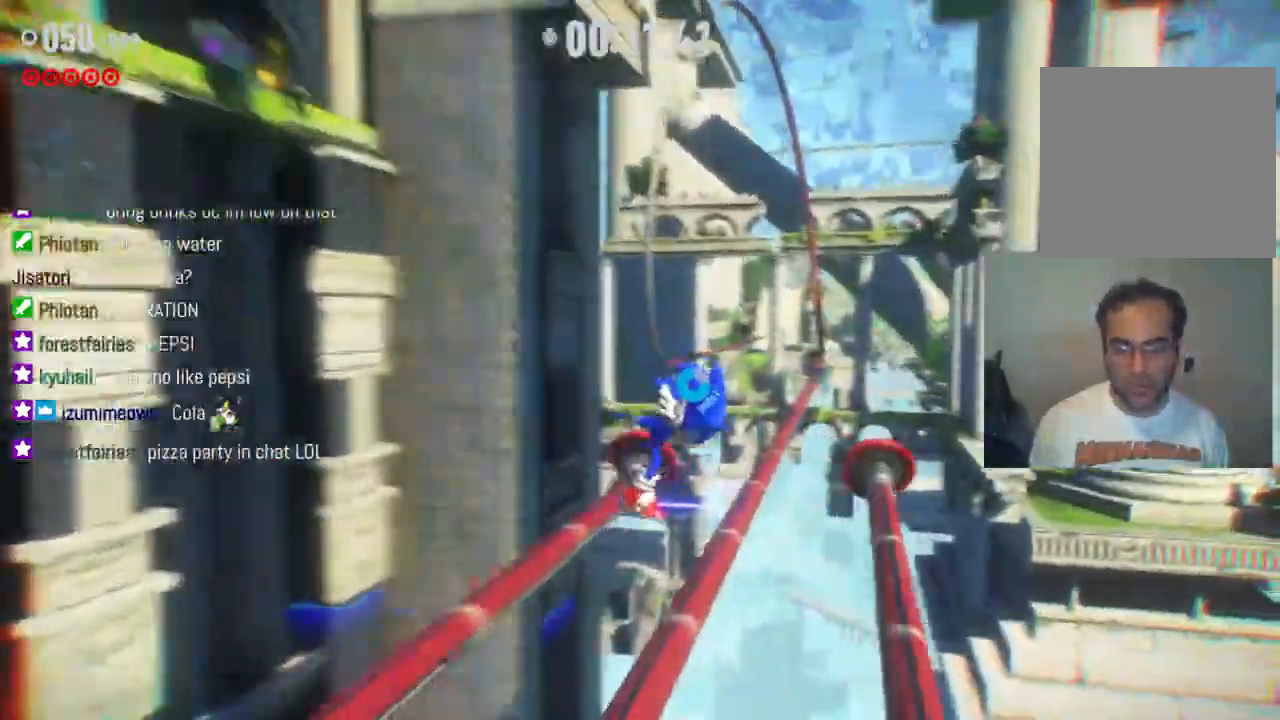
Gameplay with a controller (Xbox layout); each line is a JSON object with the inputs held at the frame after it. "events" lists button and stick changes between this image and that frame as [ms after this image, input, new state], when the widget could be followed in between. Not read: L3 R3.
{"buttons": ["R2"], "left_stick": "up", "right_stick": "center", "events": [[267, "left_stick", "up"]]}
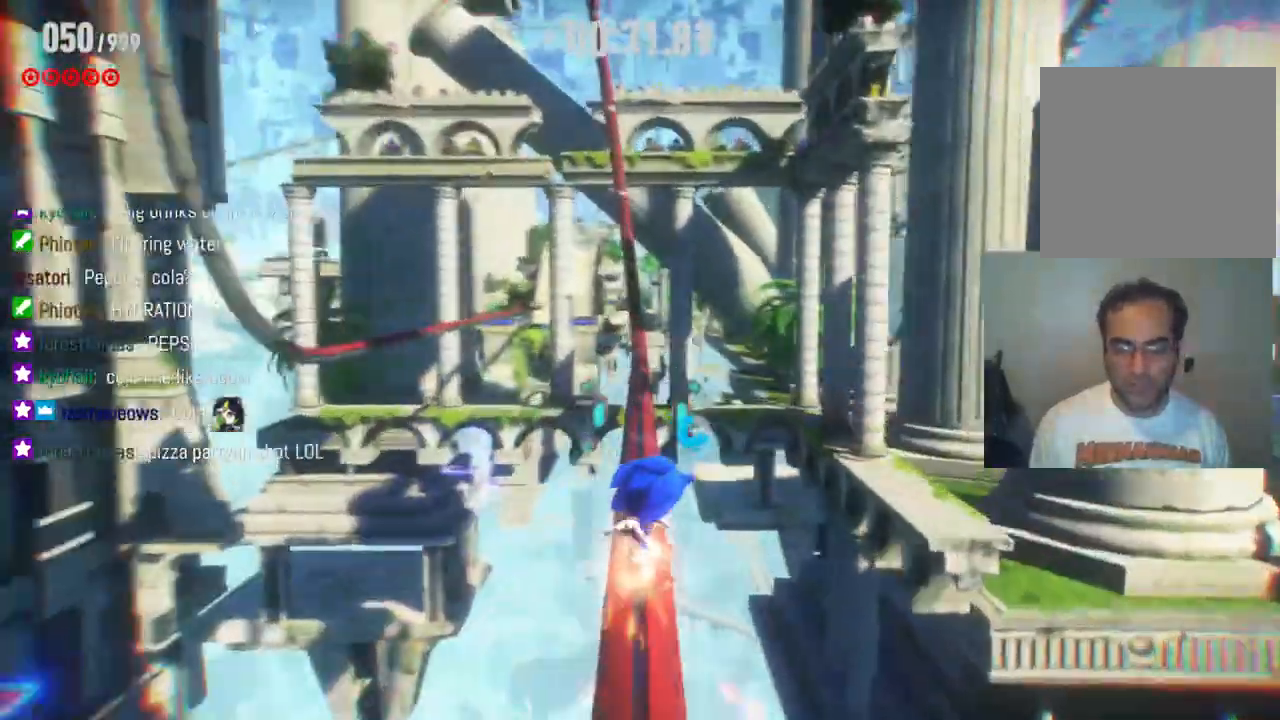
{"buttons": ["R2"], "left_stick": "up", "right_stick": "center", "events": []}
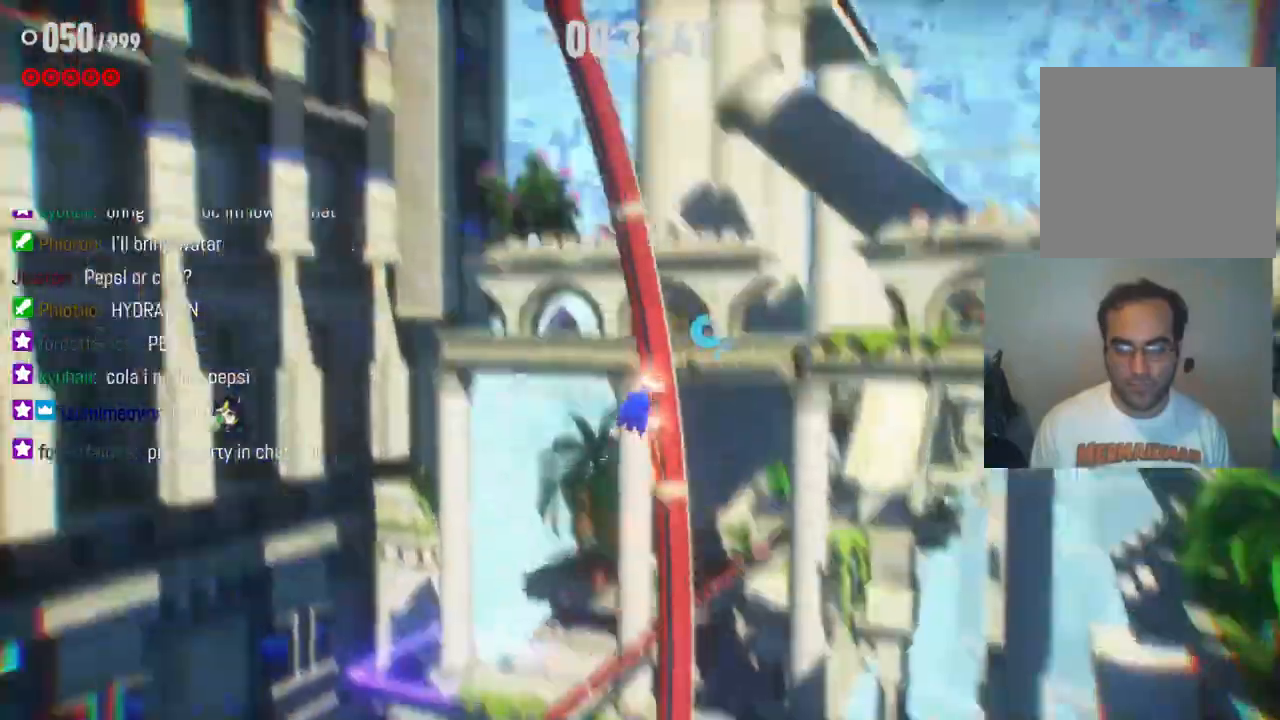
{"buttons": ["R2"], "left_stick": "up", "right_stick": "center", "events": []}
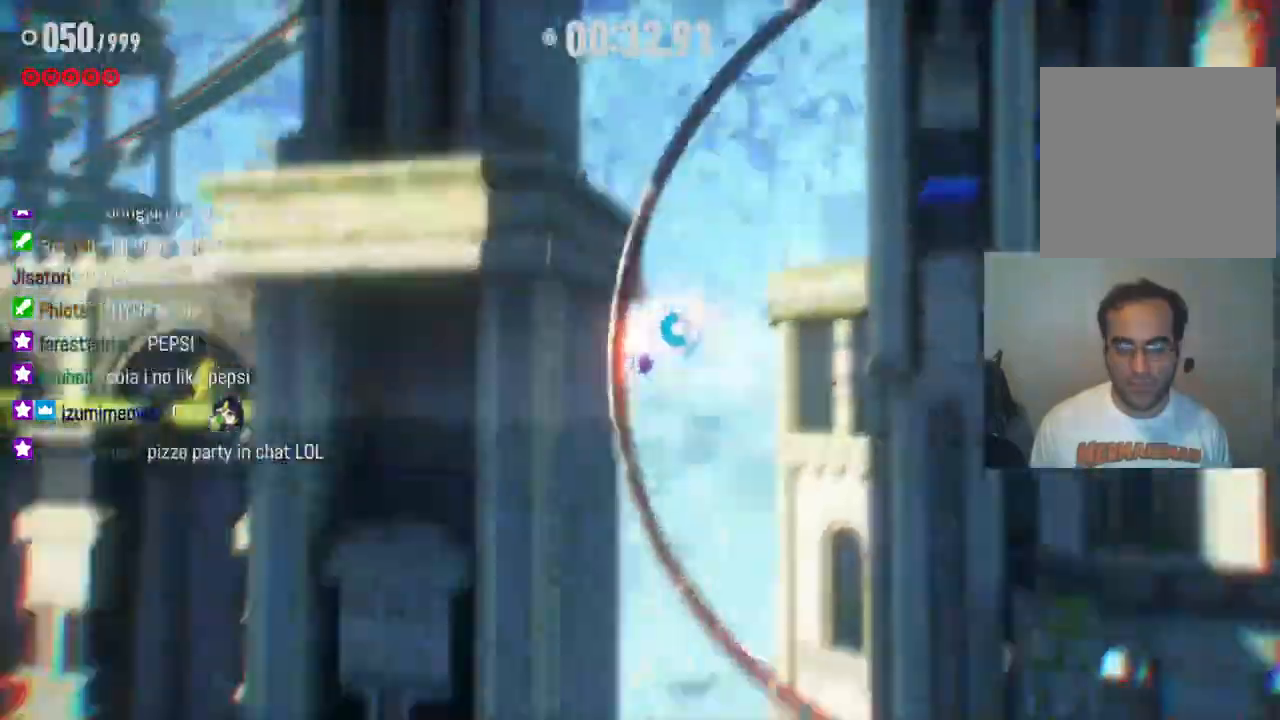
{"buttons": ["R2"], "left_stick": "up-right", "right_stick": "center", "events": [[67, "left_stick", "right"], [417, "left_stick", "up-right"]]}
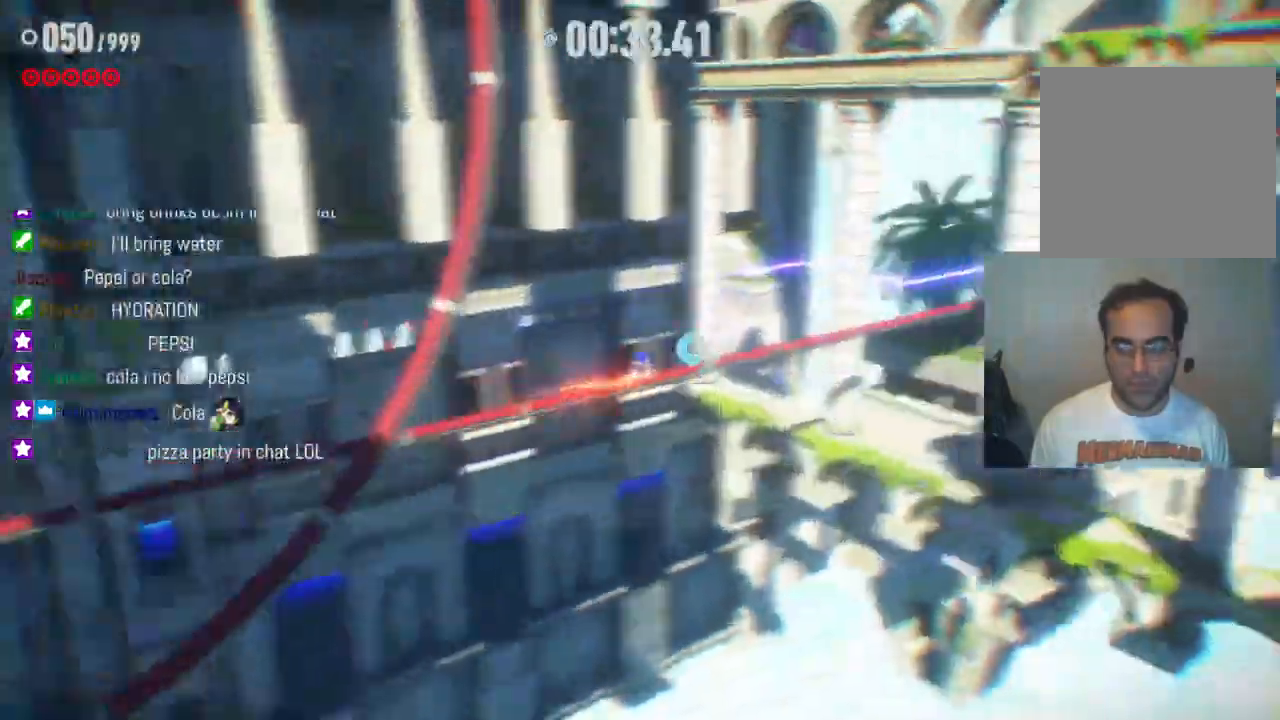
{"buttons": ["R2"], "left_stick": "up-right", "right_stick": "center", "events": []}
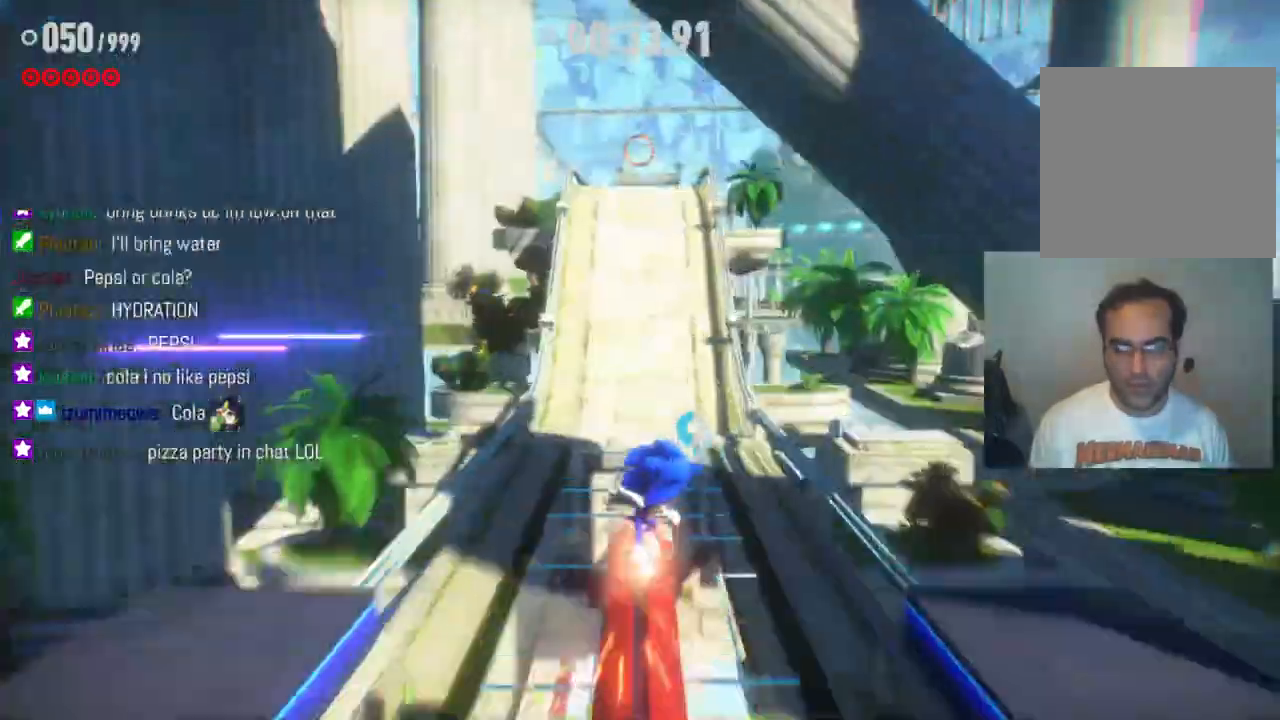
{"buttons": ["R2"], "left_stick": "up", "right_stick": "center", "events": [[83, "left_stick", "up"], [317, "R2", "up"], [433, "R2", "down"]]}
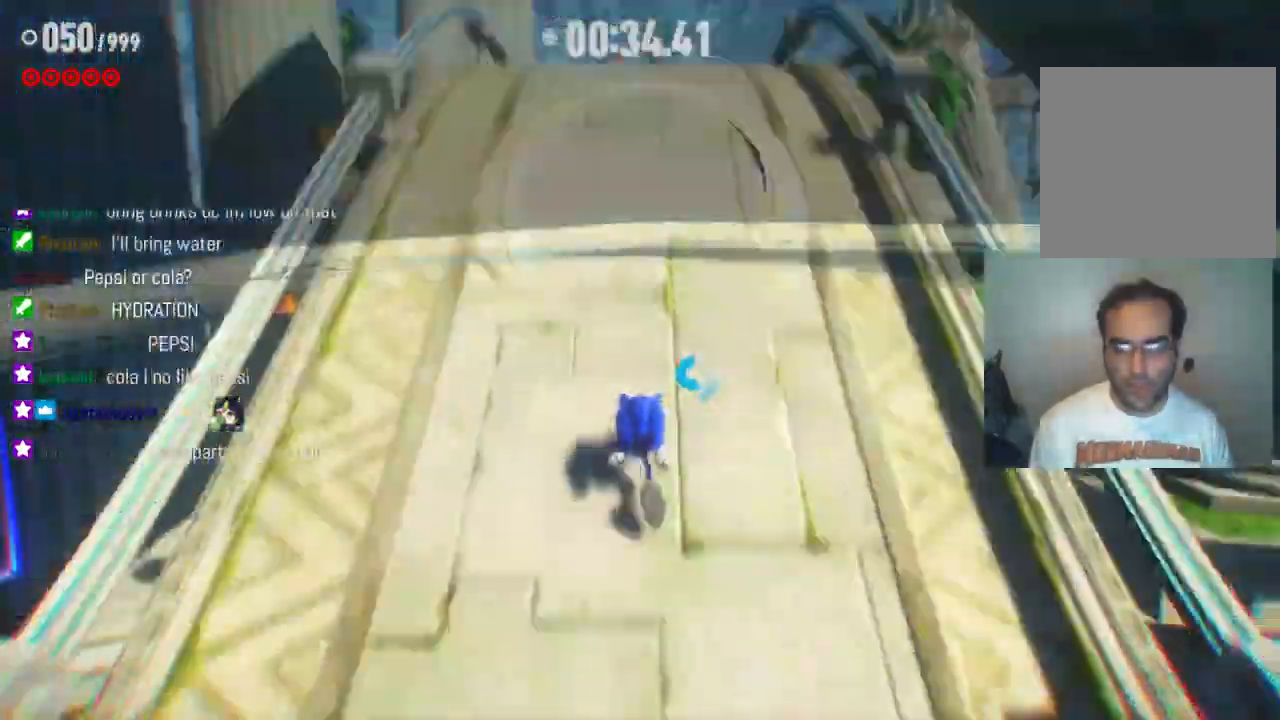
{"buttons": ["A", "R2"], "left_stick": "up", "right_stick": "center", "events": [[433, "A", "down"]]}
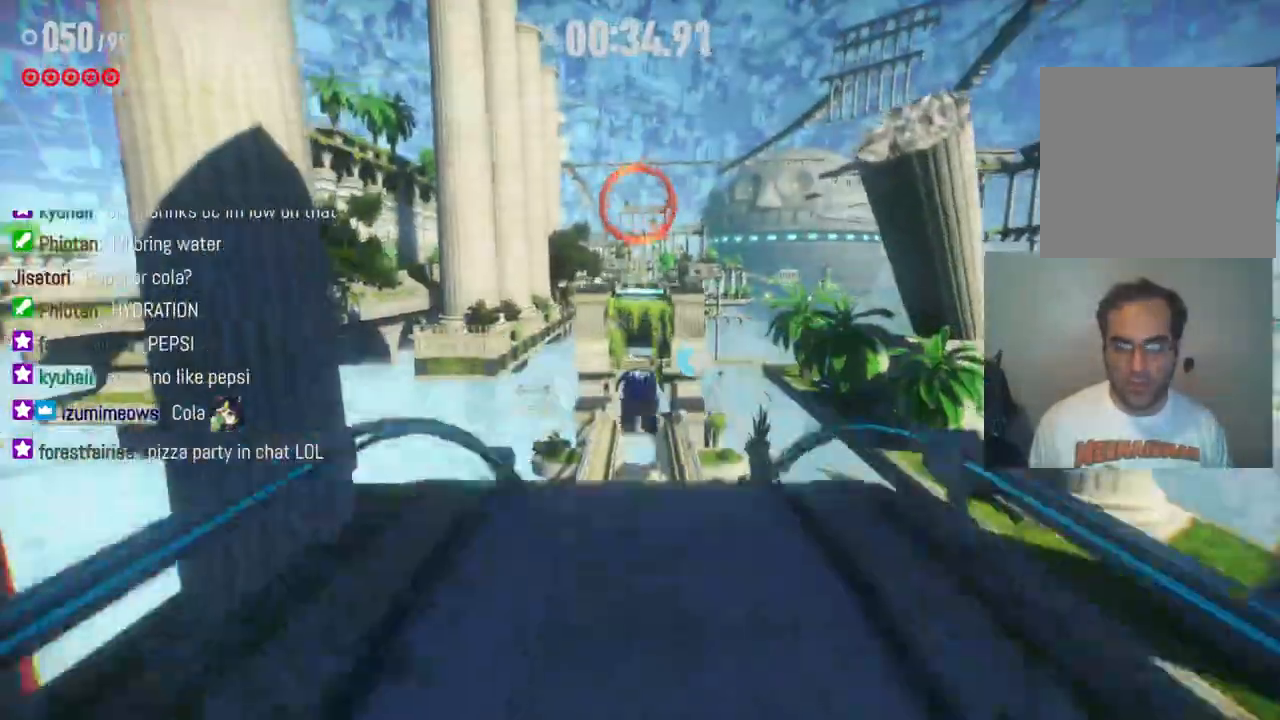
{"buttons": ["R2"], "left_stick": "up", "right_stick": "center", "events": [[483, "A", "up"]]}
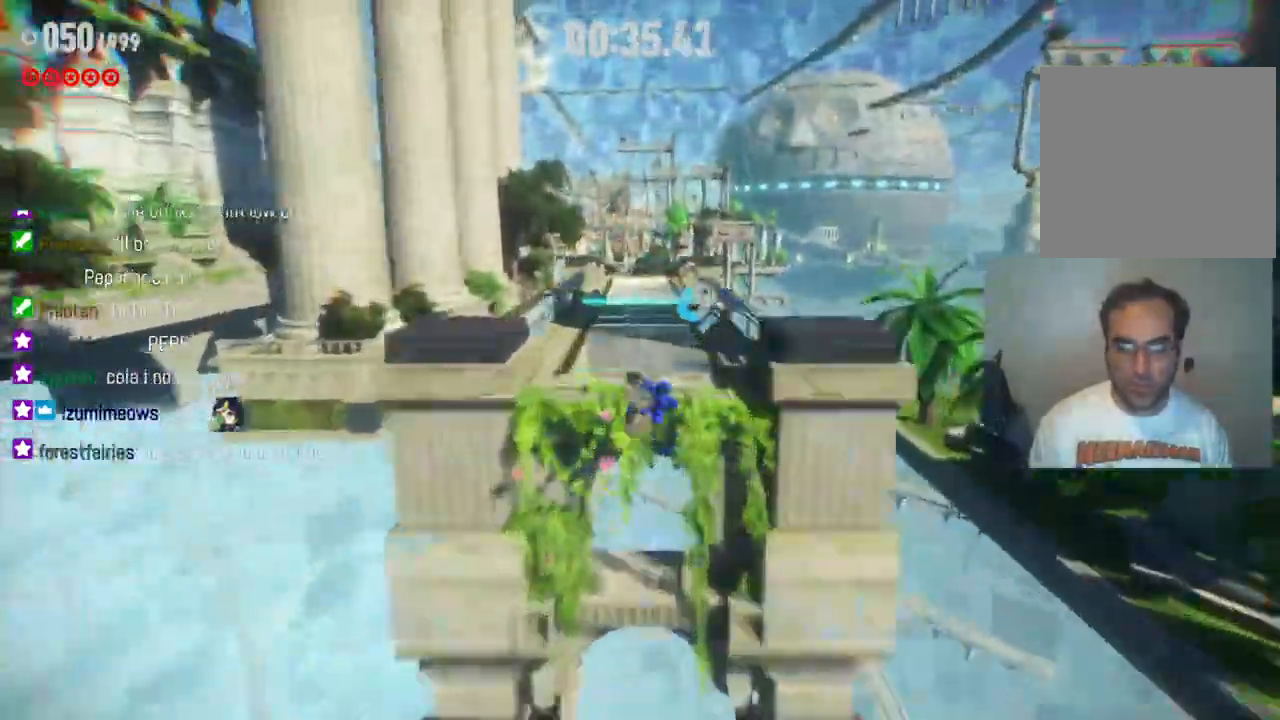
{"buttons": ["R2"], "left_stick": "up", "right_stick": "center", "events": [[83, "R2", "up"], [250, "R2", "down"]]}
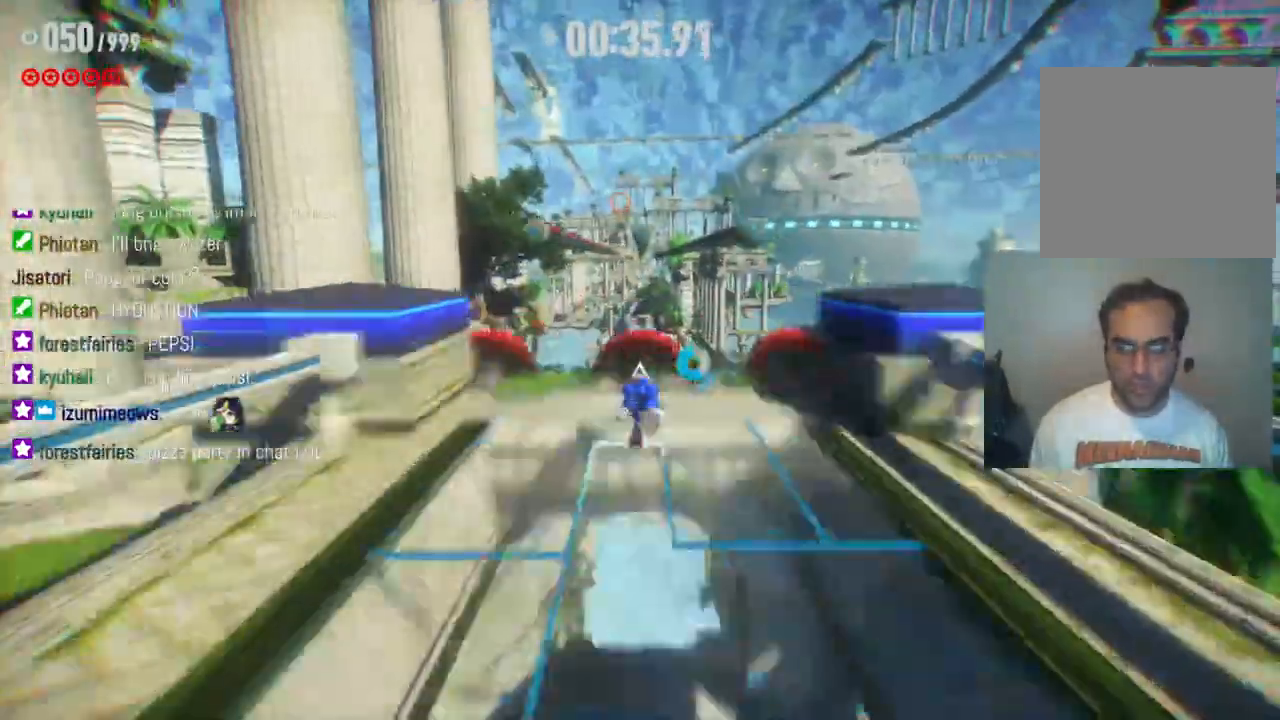
{"buttons": [], "left_stick": "up", "right_stick": "center", "events": [[300, "R2", "up"]]}
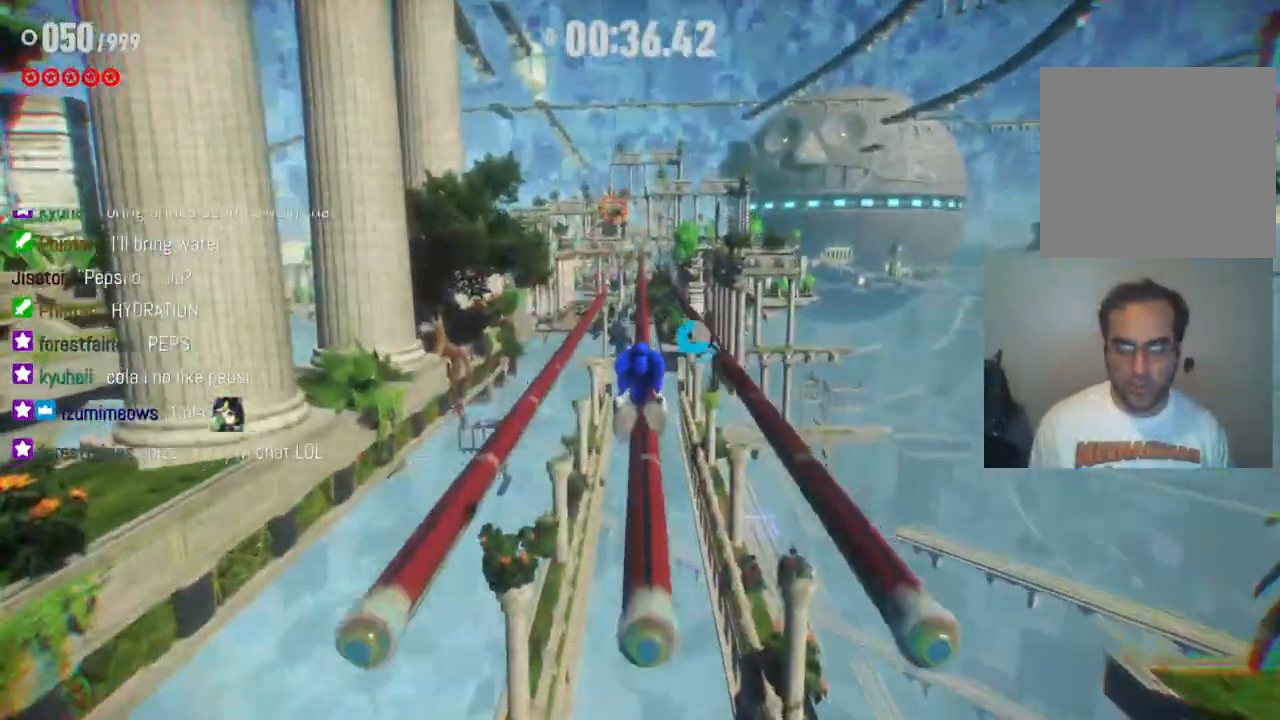
{"buttons": ["R2"], "left_stick": "up", "right_stick": "center", "events": [[433, "R2", "down"]]}
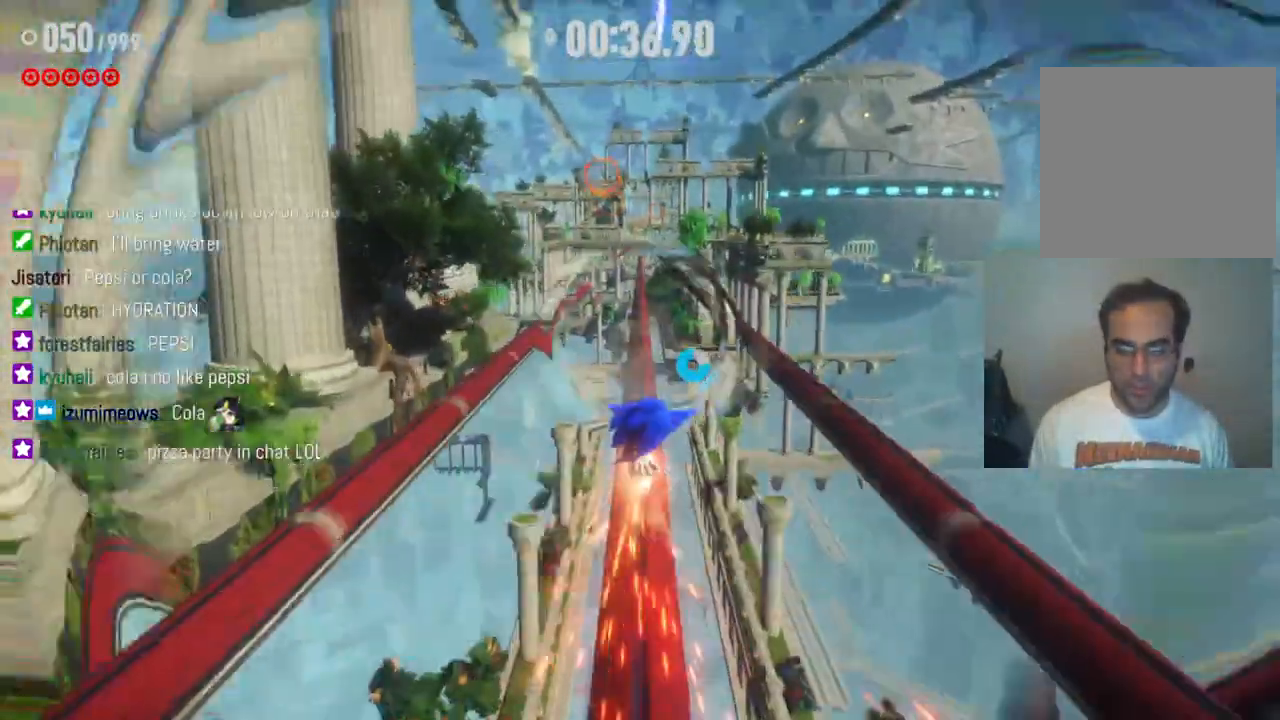
{"buttons": ["R2"], "left_stick": "up", "right_stick": "center", "events": []}
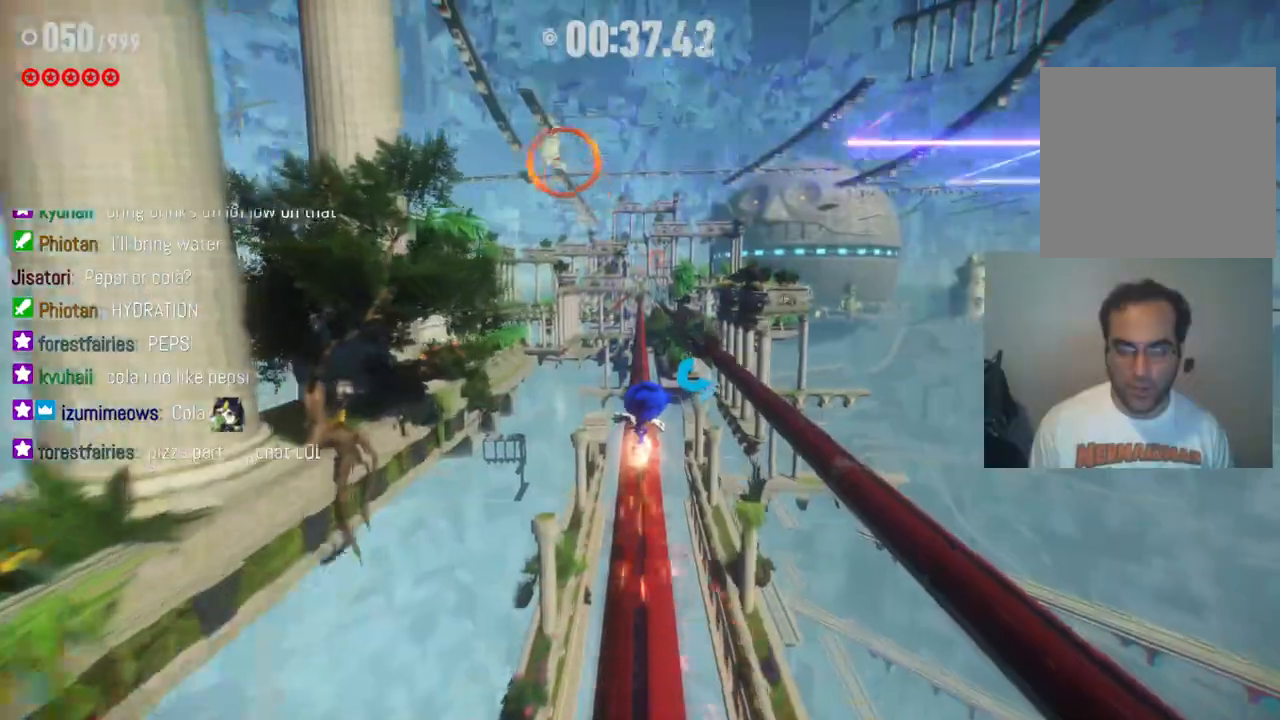
{"buttons": ["R2"], "left_stick": "up-left", "right_stick": "center", "events": [[433, "left_stick", "up-left"]]}
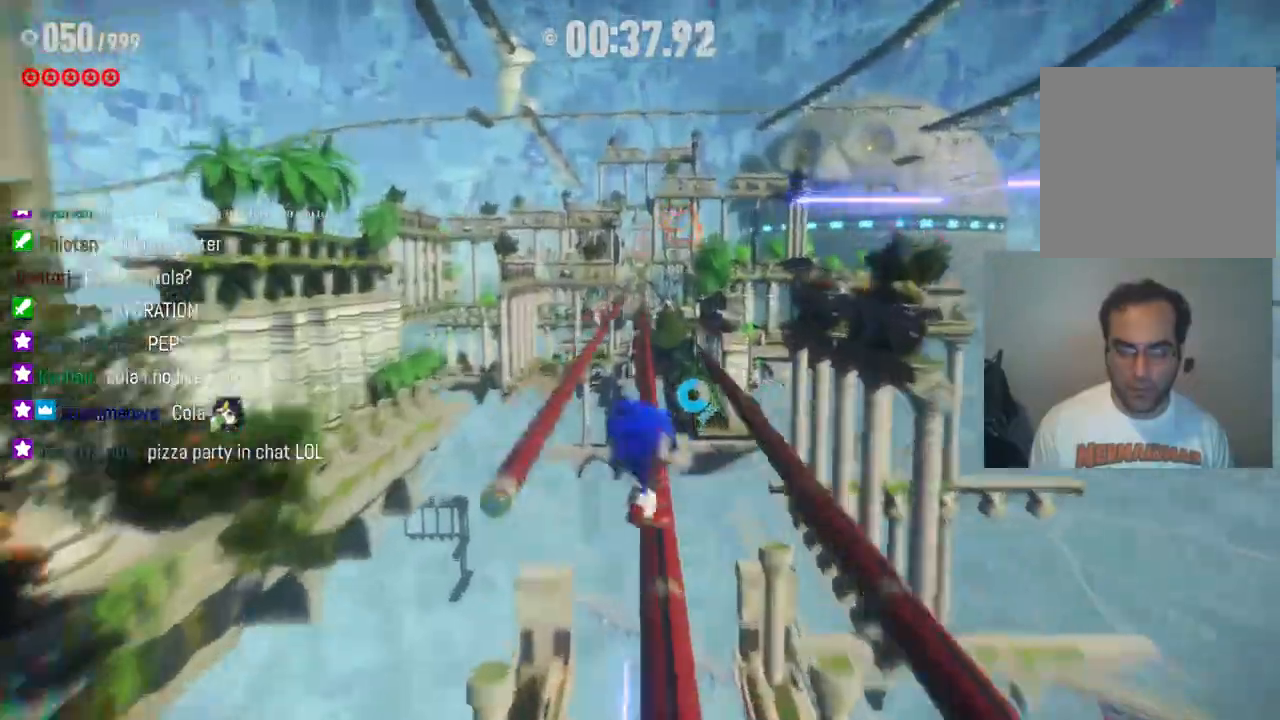
{"buttons": ["R2"], "left_stick": "center", "right_stick": "center", "events": [[167, "left_stick", "center"]]}
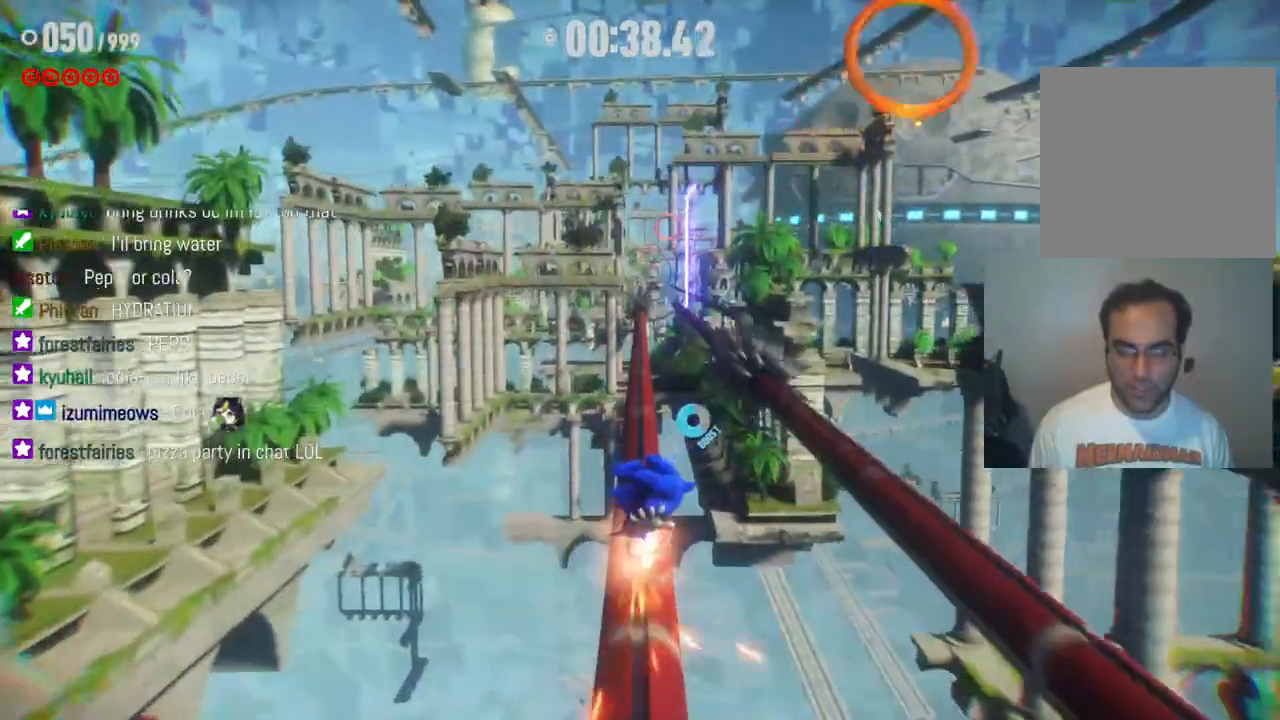
{"buttons": ["R2"], "left_stick": "center", "right_stick": "center", "events": [[100, "left_stick", "right"], [283, "left_stick", "center"]]}
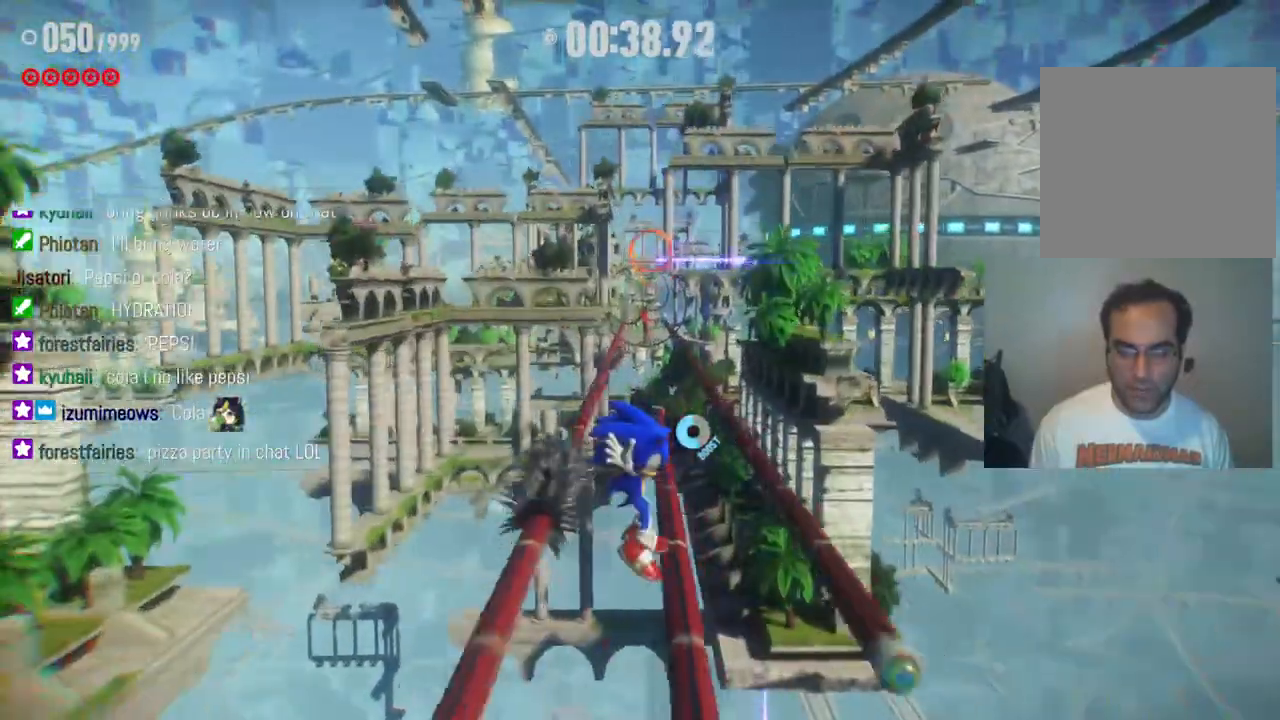
{"buttons": ["R2"], "left_stick": "center", "right_stick": "center", "events": [[117, "left_stick", "left"], [300, "left_stick", "center"]]}
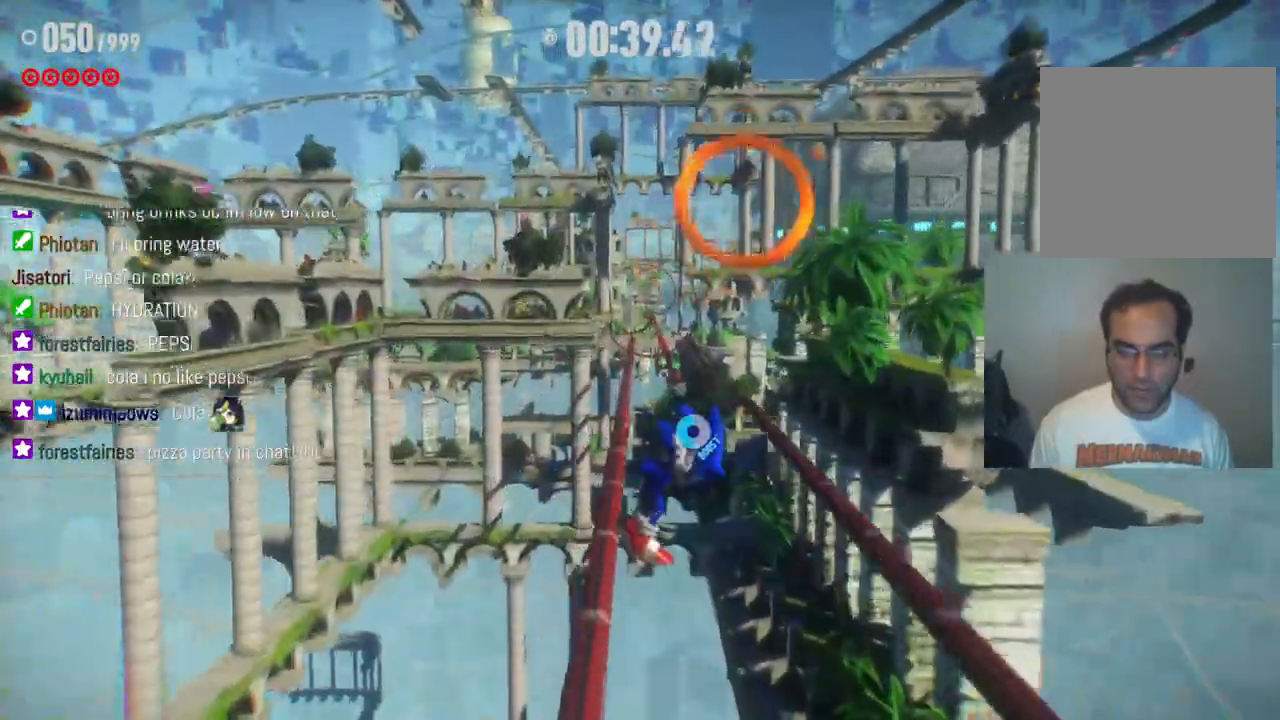
{"buttons": ["R2"], "left_stick": "right", "right_stick": "center", "events": [[467, "left_stick", "right"]]}
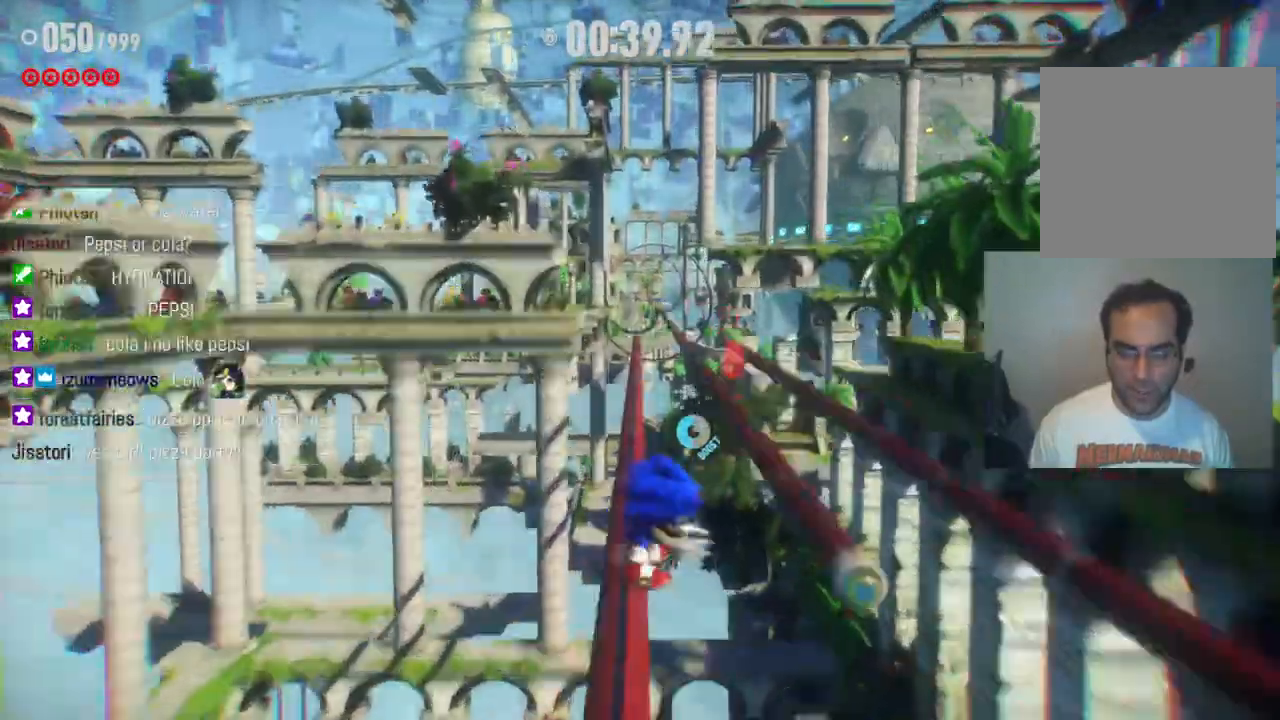
{"buttons": ["R2"], "left_stick": "up", "right_stick": "center", "events": [[150, "left_stick", "center"], [317, "R2", "up"], [383, "left_stick", "up"], [483, "R2", "down"]]}
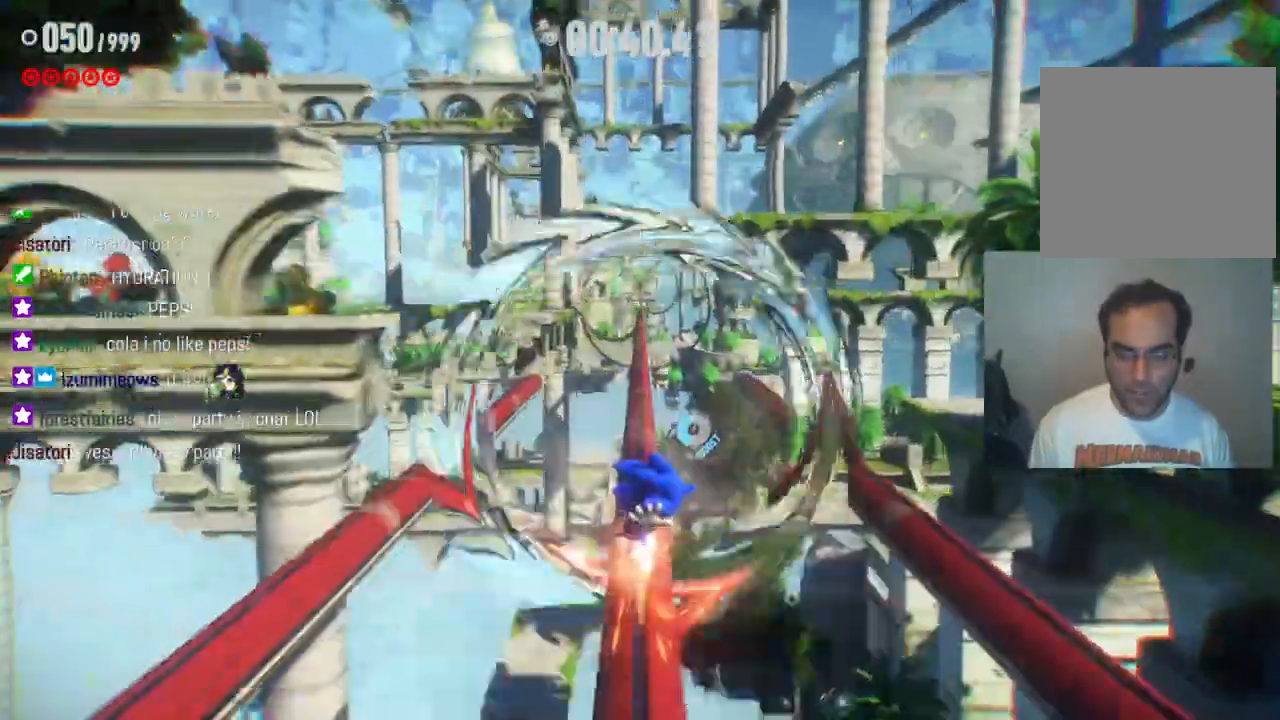
{"buttons": ["R2"], "left_stick": "up", "right_stick": "center", "events": []}
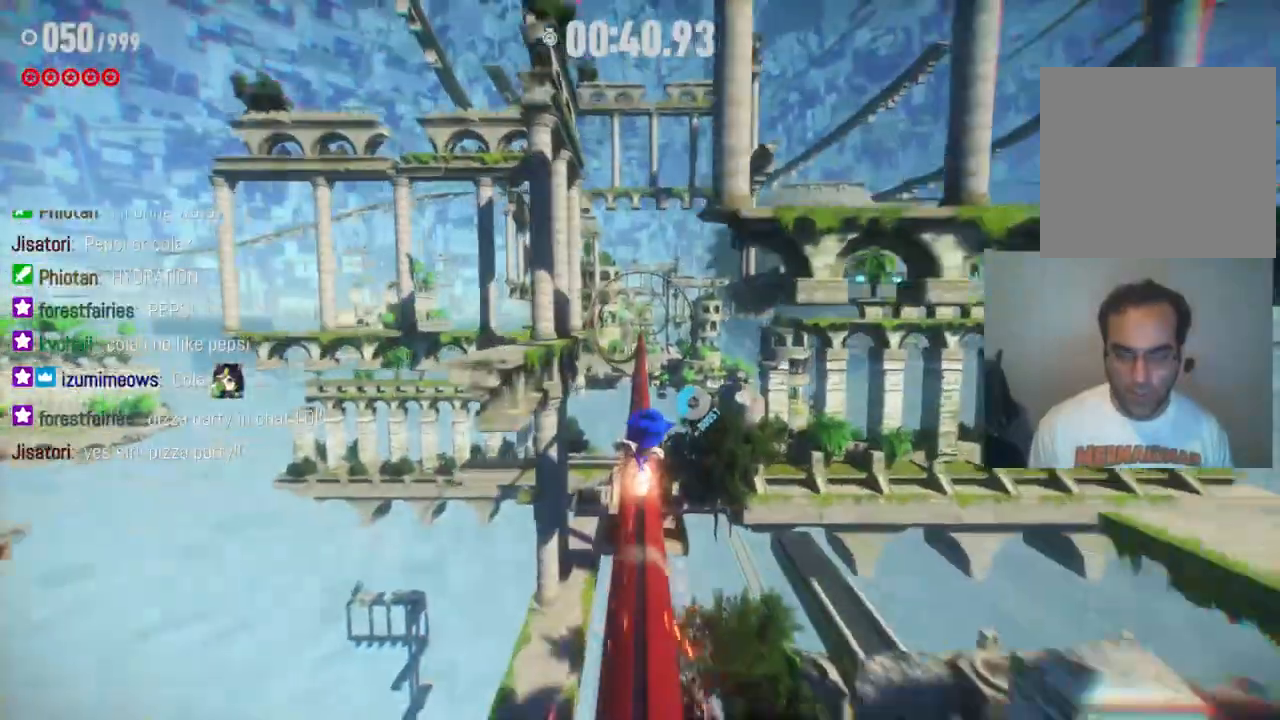
{"buttons": ["R2"], "left_stick": "up", "right_stick": "center", "events": []}
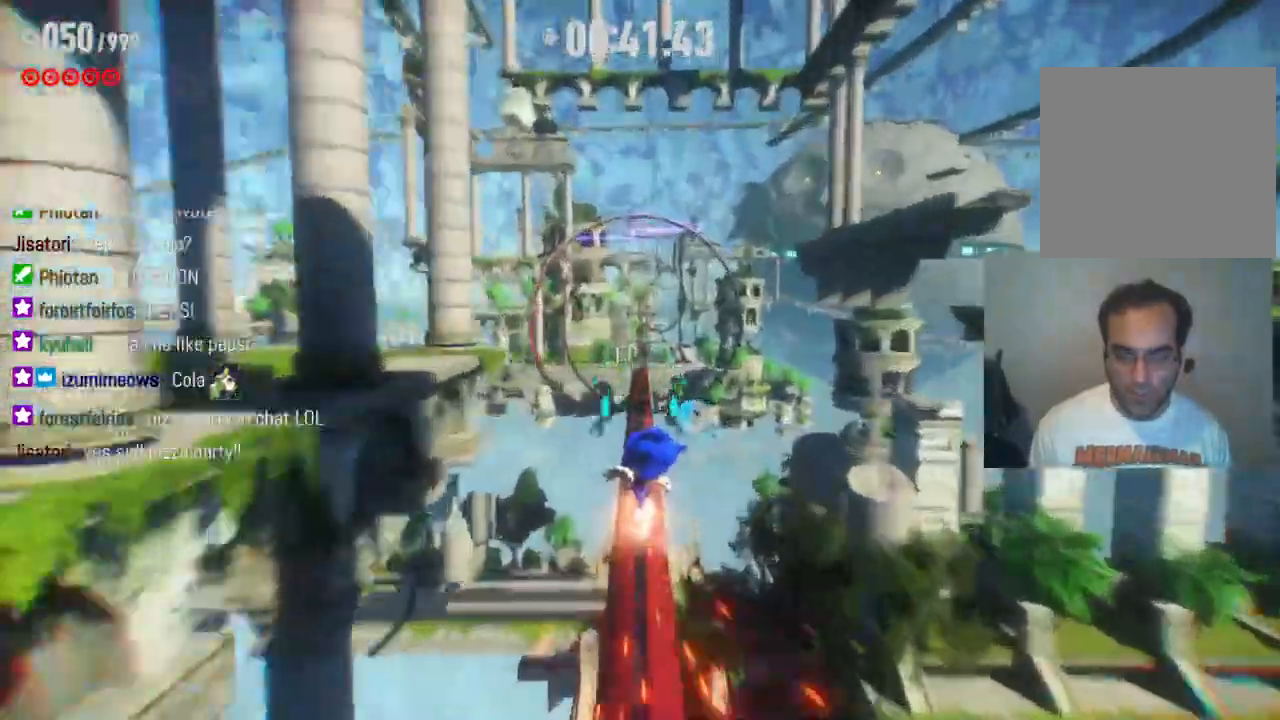
{"buttons": ["R2"], "left_stick": "up", "right_stick": "center", "events": []}
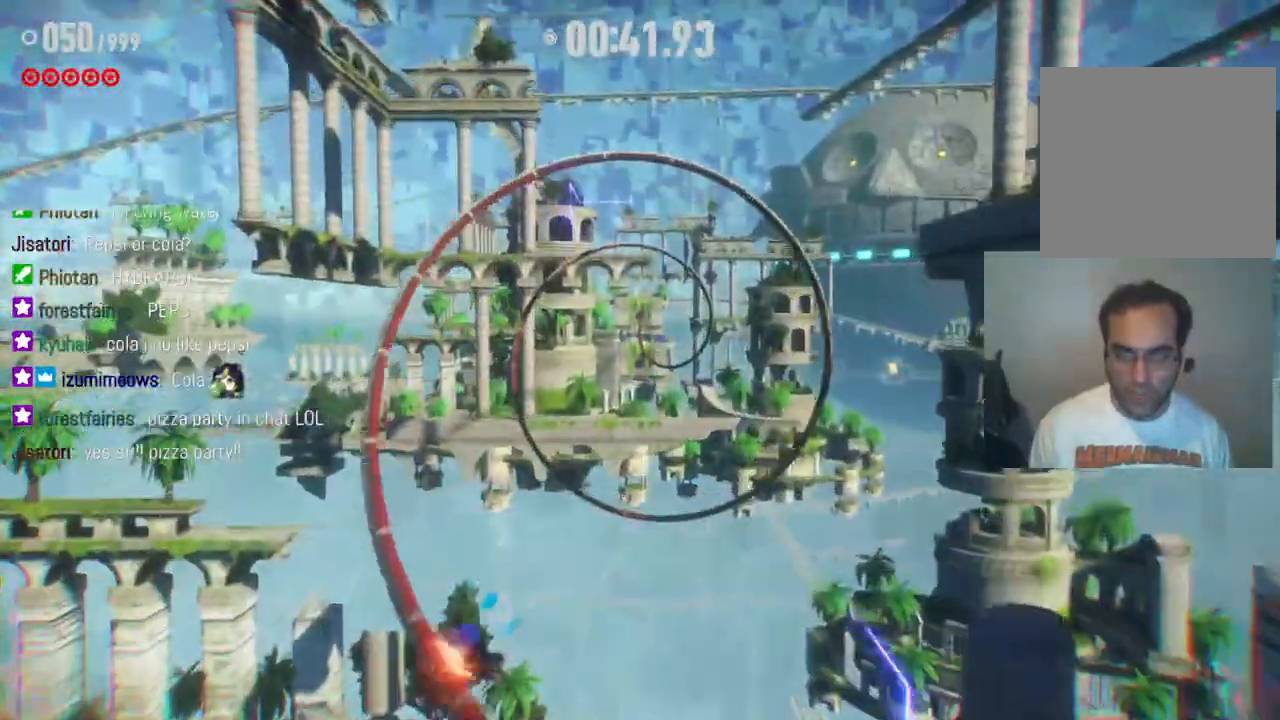
{"buttons": ["R2"], "left_stick": "up", "right_stick": "center", "events": []}
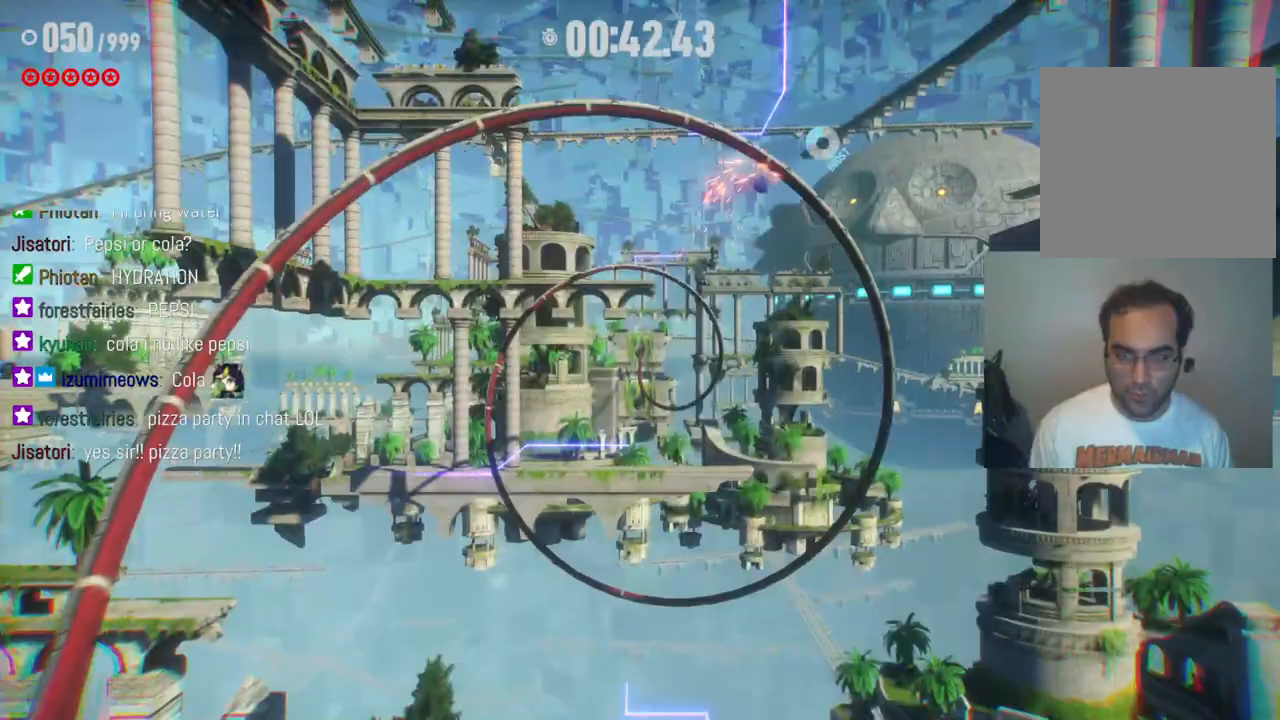
{"buttons": ["R2"], "left_stick": "up", "right_stick": "center", "events": []}
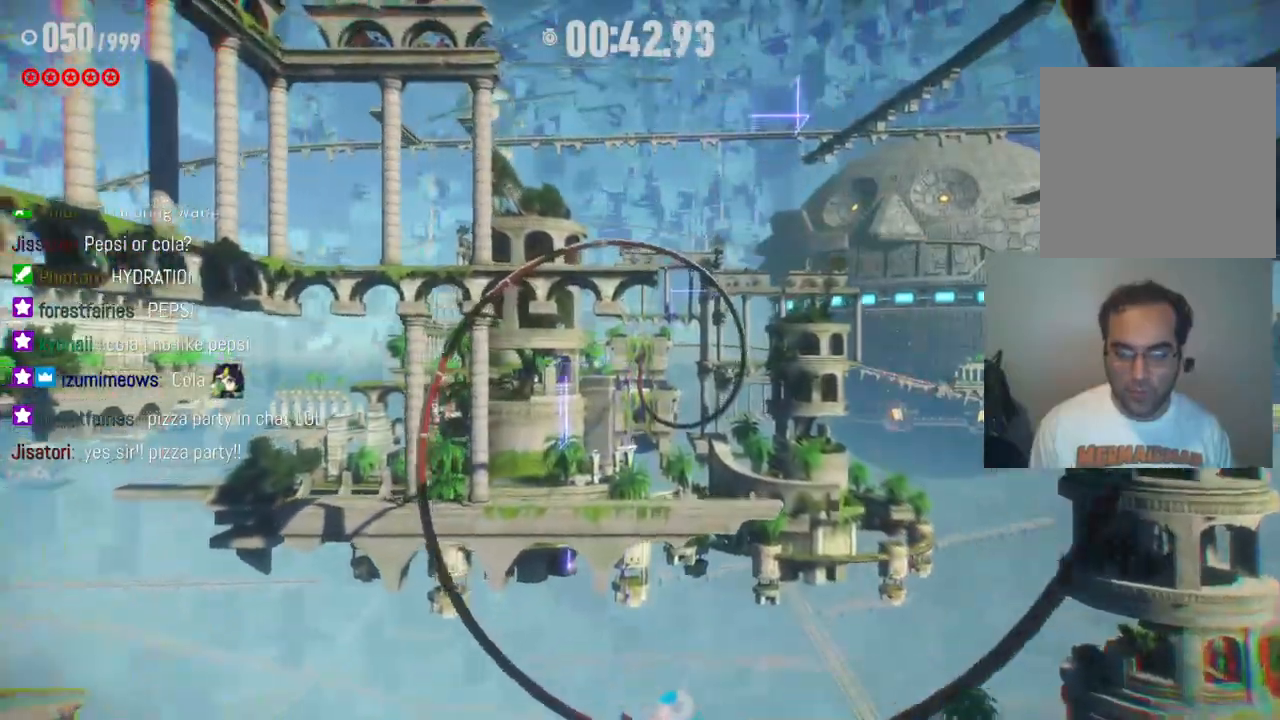
{"buttons": [], "left_stick": "up", "right_stick": "center", "events": [[300, "R2", "up"]]}
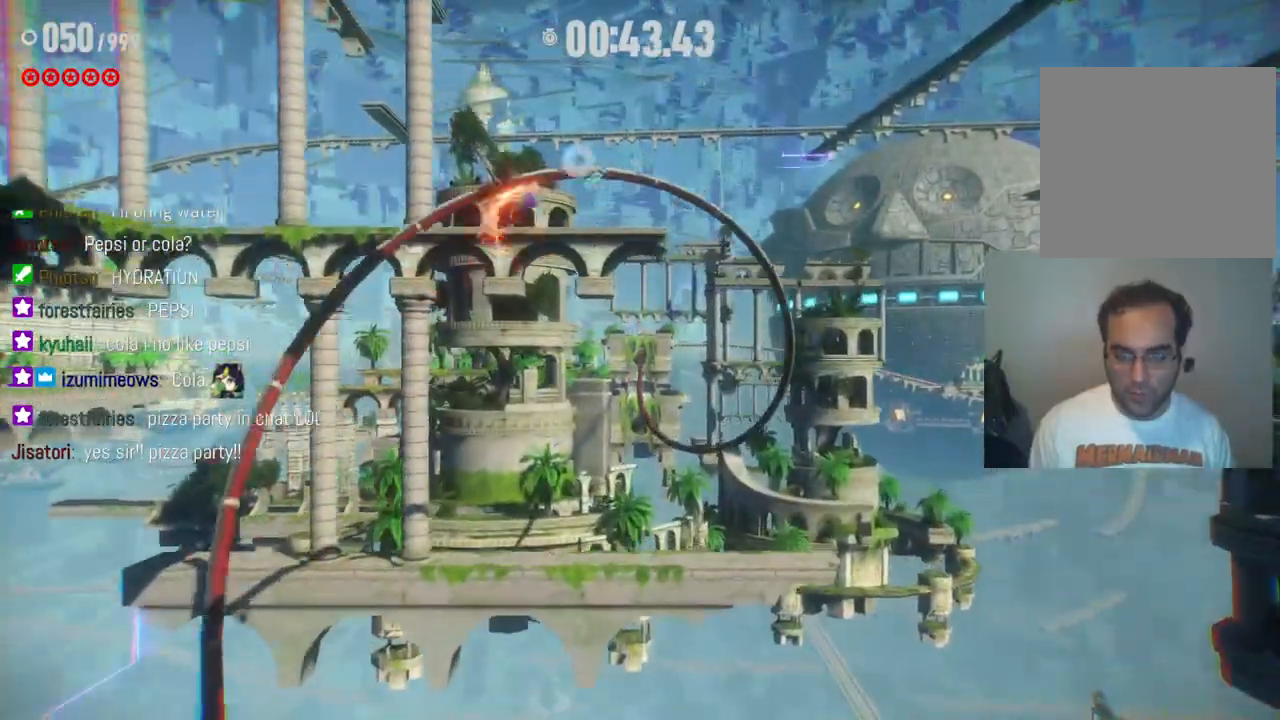
{"buttons": [], "left_stick": "up", "right_stick": "center", "events": []}